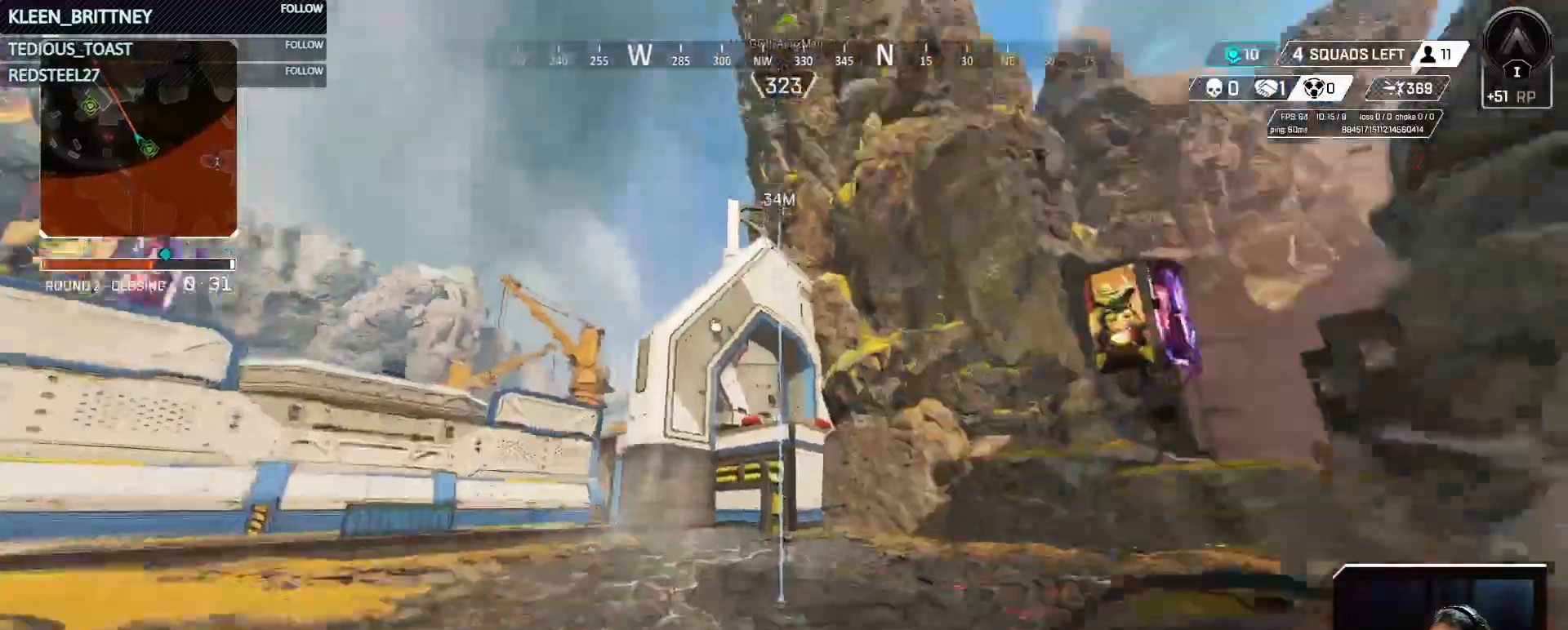
Gameplay with keyboard and mouse; each line is a JSON object with the keys and mouse buttons held at the frame after it. "events" lists presses ("down") and releases ("up") of "1", "2", "3", "4", "5", "a", "alt", "c", "caps_lock", "ctrl", "d", "e", "f", "g", "q", "r", "s", "shift", "space", "t", "tab", "v", "w", "x", "z", "mouse_left", "mouse_wheel" and "mouse_right" between this image and that frame as [ms after this image, input, new state], when the widget could be followed in between. "mouse_left", "mouse_wheel", "mouse_right" = the "left", "wheel", "right" buttons of the "mouse" list. No other keys are recorded. "wheel" means that the mouse wheel is clicked or scrolled. Not read: mouse_move.
{"keys": ["w"], "mouse": [], "events": [[433, "q", "up"], [467, "ctrl", "up"]]}
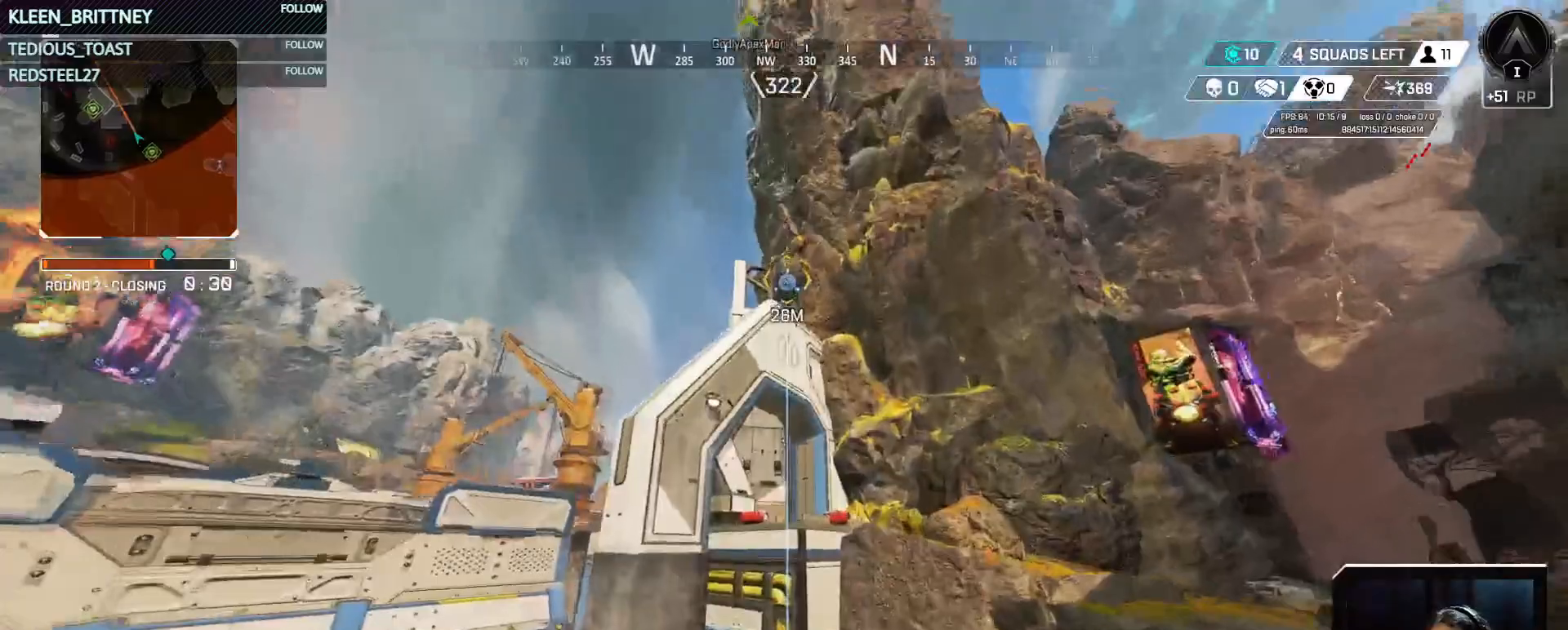
{"keys": ["w"], "mouse": [], "events": []}
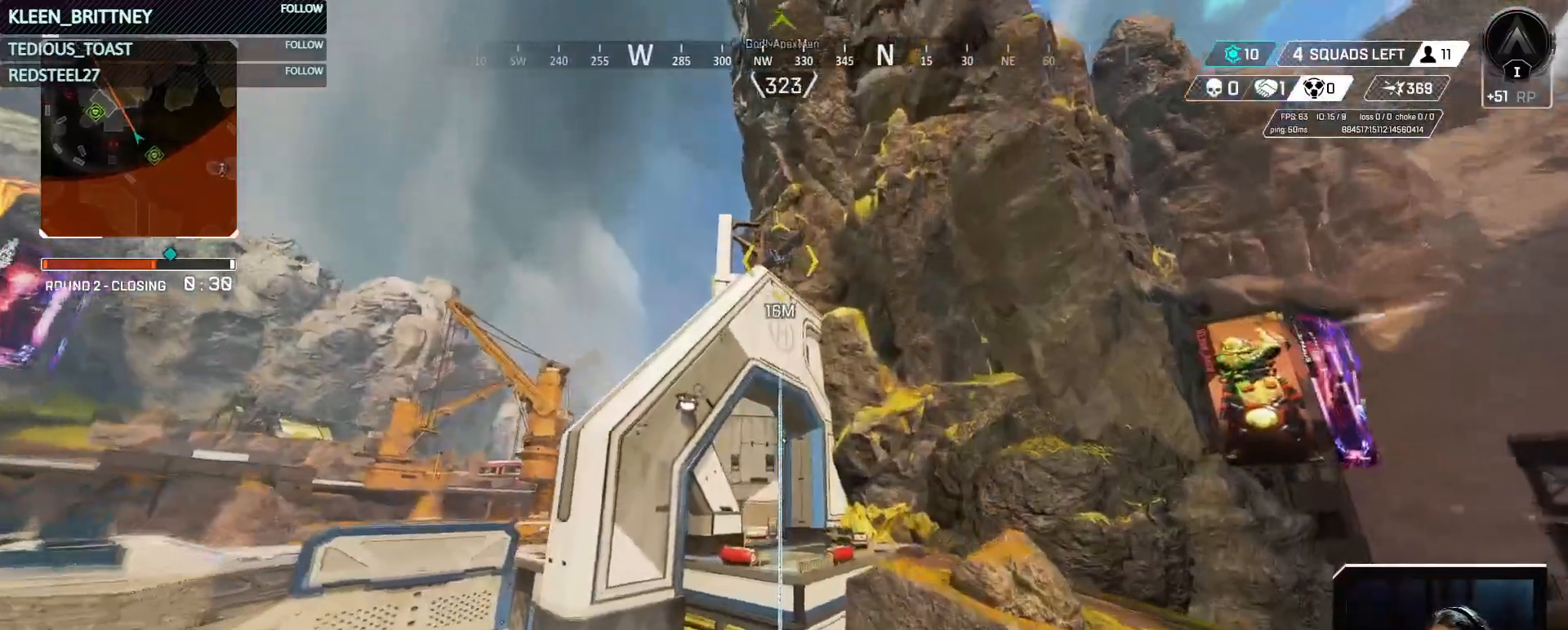
{"keys": ["w"], "mouse": [], "events": []}
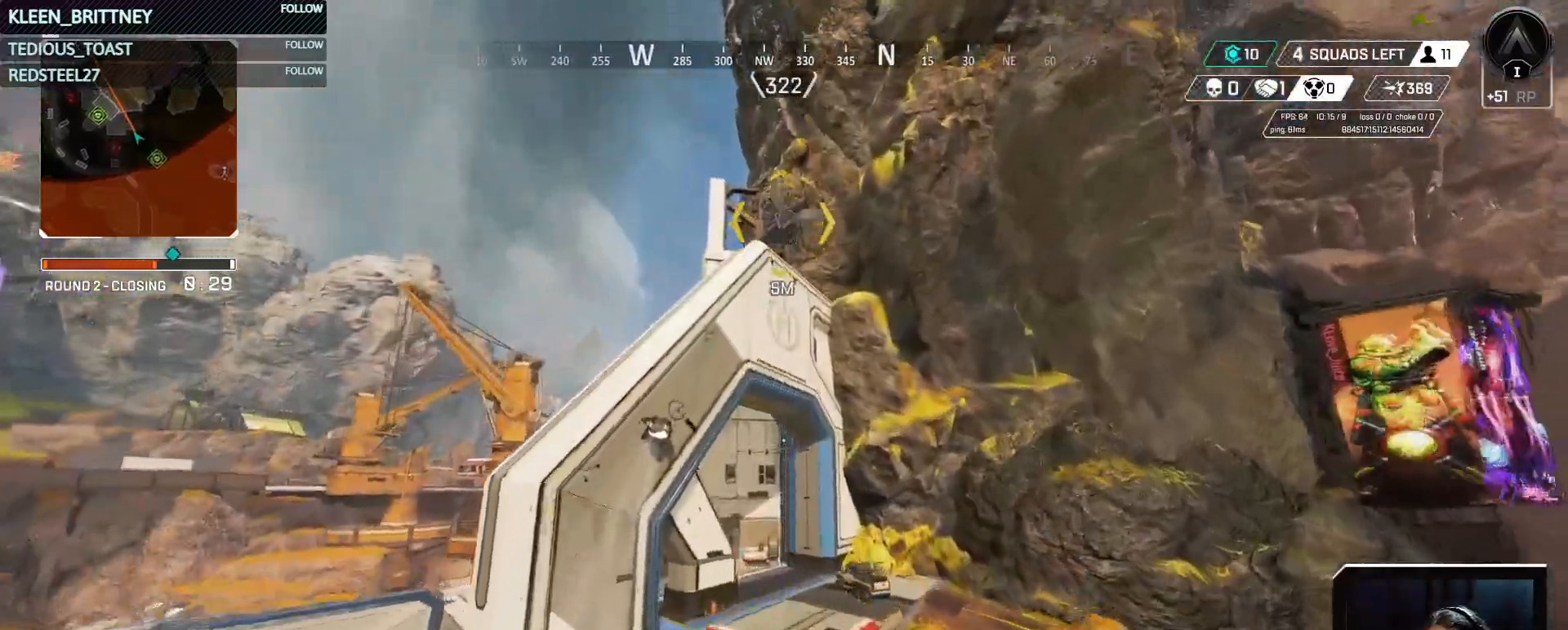
{"keys": ["space", "w"], "mouse": [], "events": [[333, "space", "down"]]}
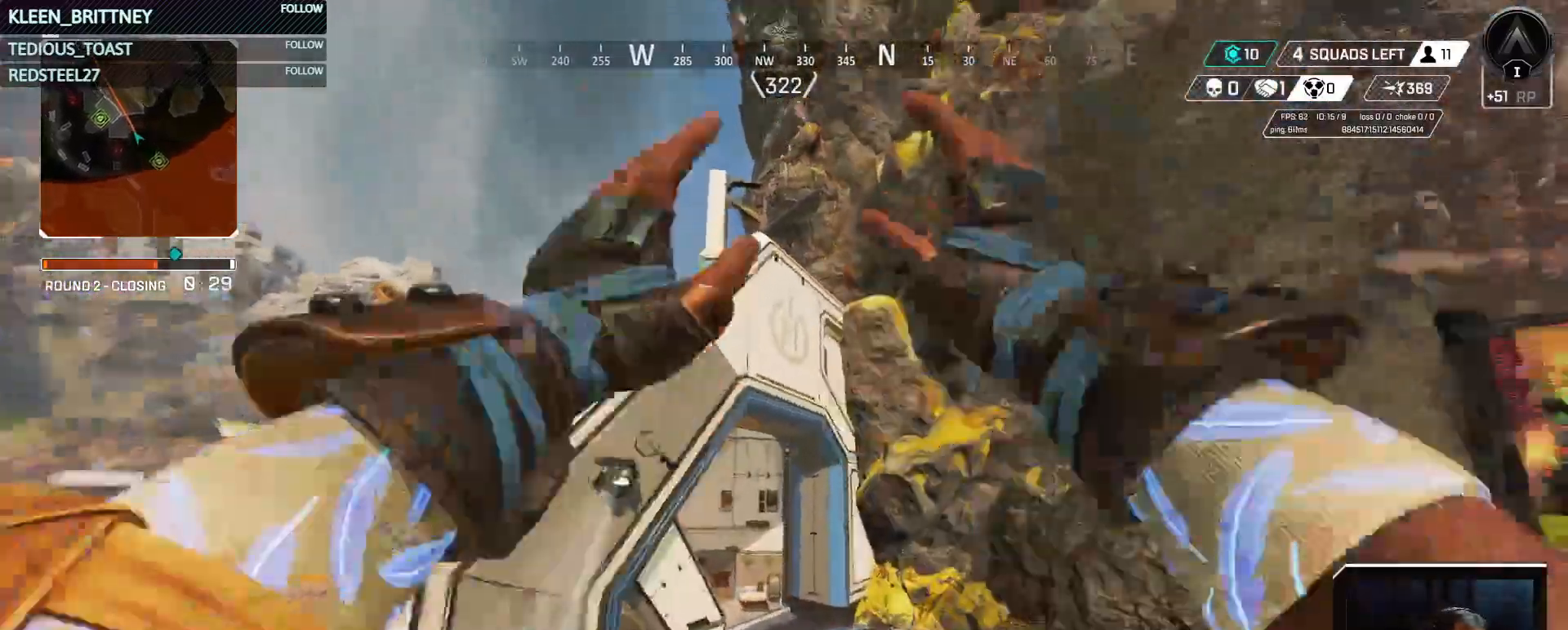
{"keys": ["w"], "mouse": [], "events": [[17, "space", "up"]]}
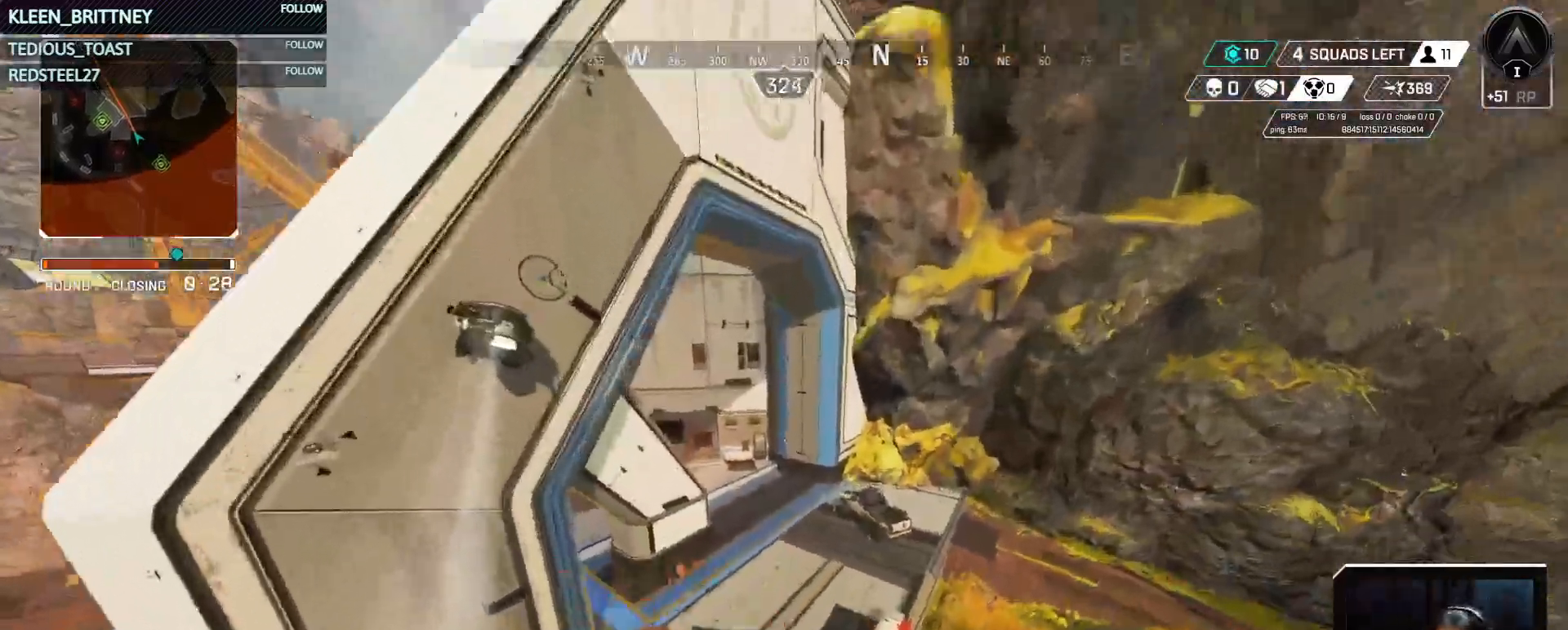
{"keys": ["w"], "mouse": [], "events": []}
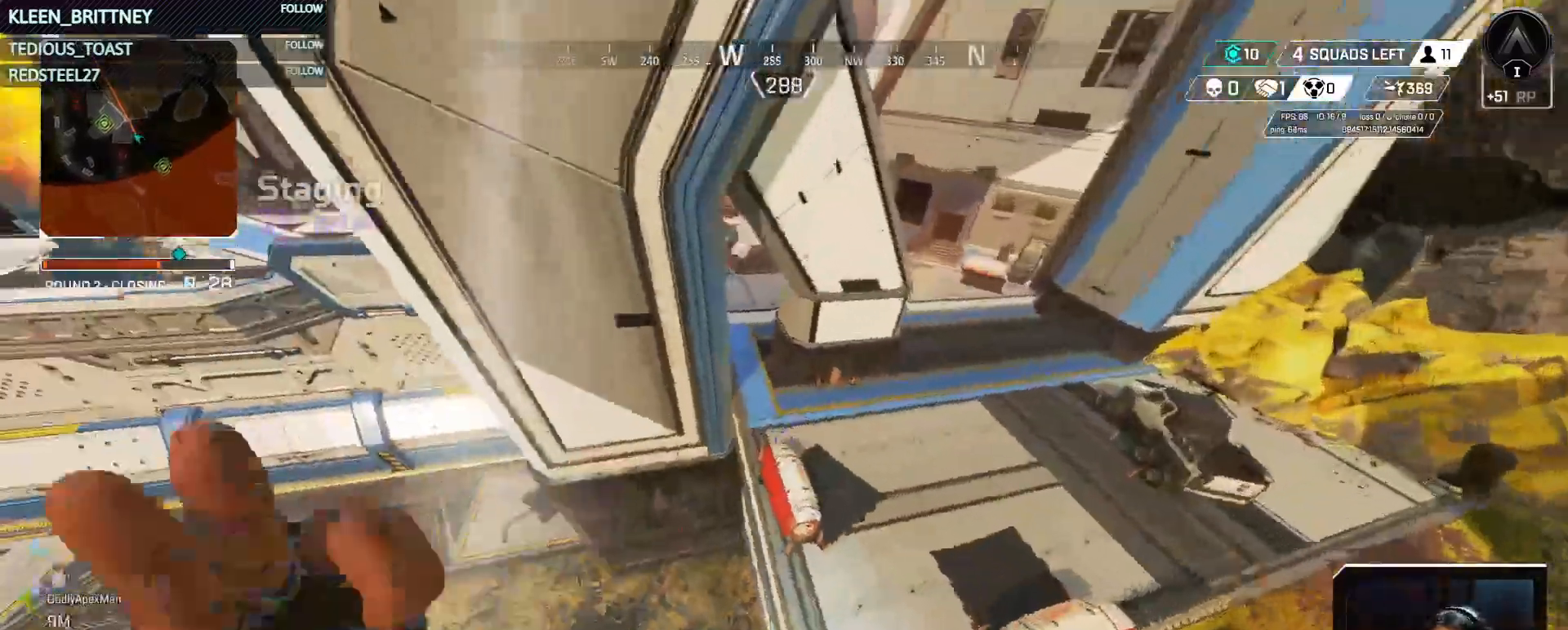
{"keys": ["w"], "mouse": [], "events": [[367, "e", "down"], [467, "e", "up"]]}
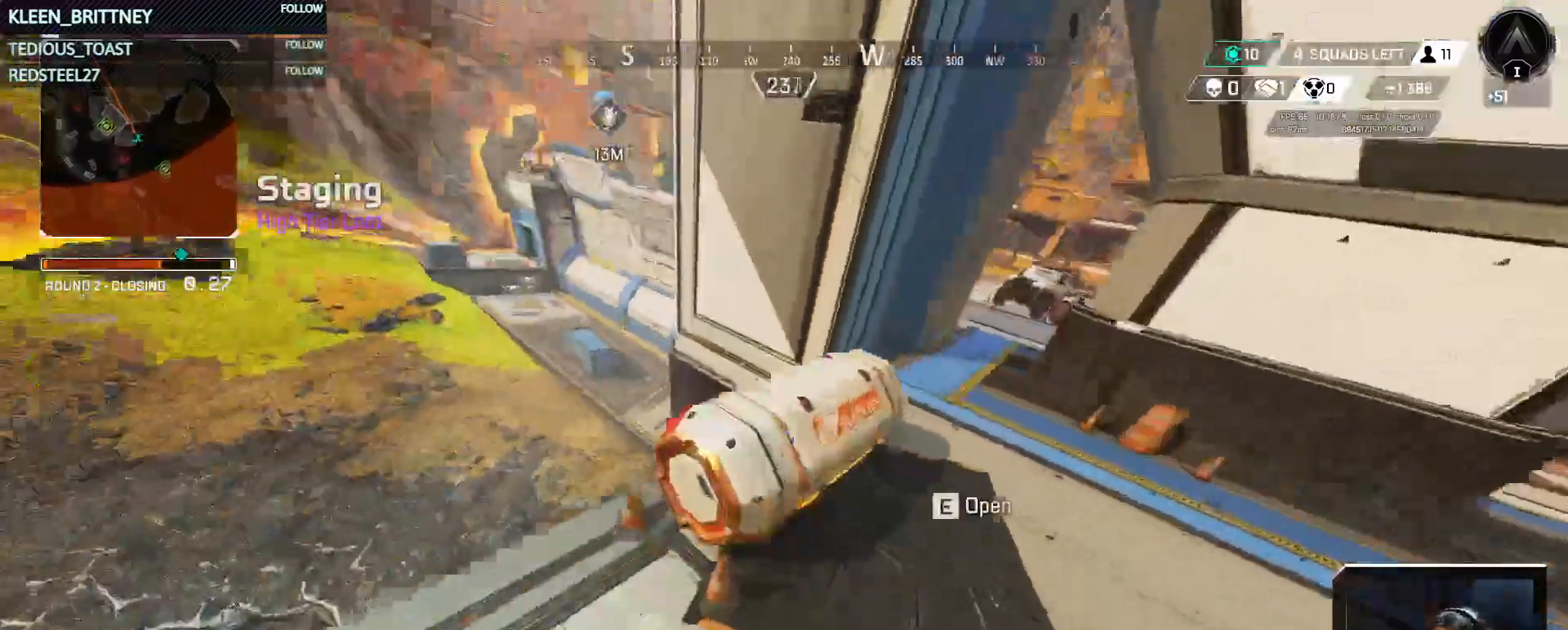
{"keys": ["d", "w"], "mouse": [], "events": [[50, "e", "down"], [167, "e", "up"], [250, "e", "down"], [350, "e", "up"], [500, "d", "down"]]}
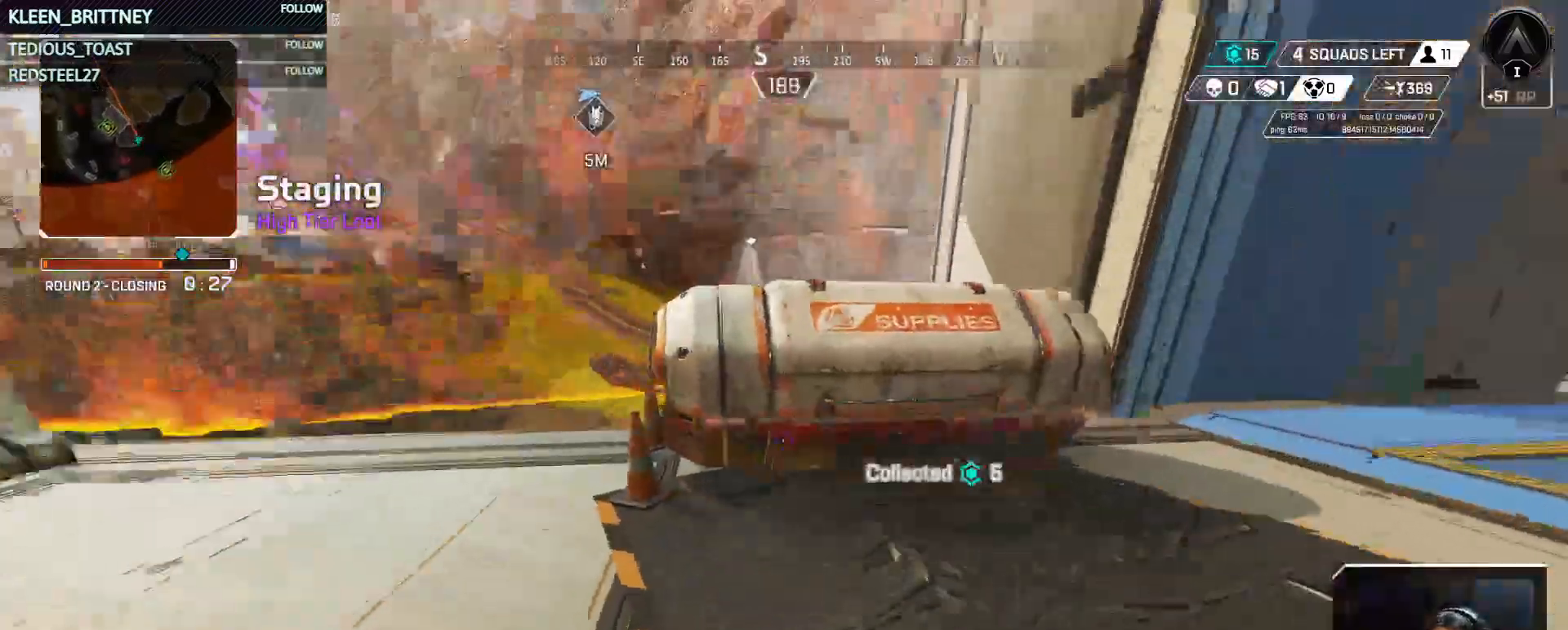
{"keys": ["w"], "mouse": [], "events": [[317, "d", "up"]]}
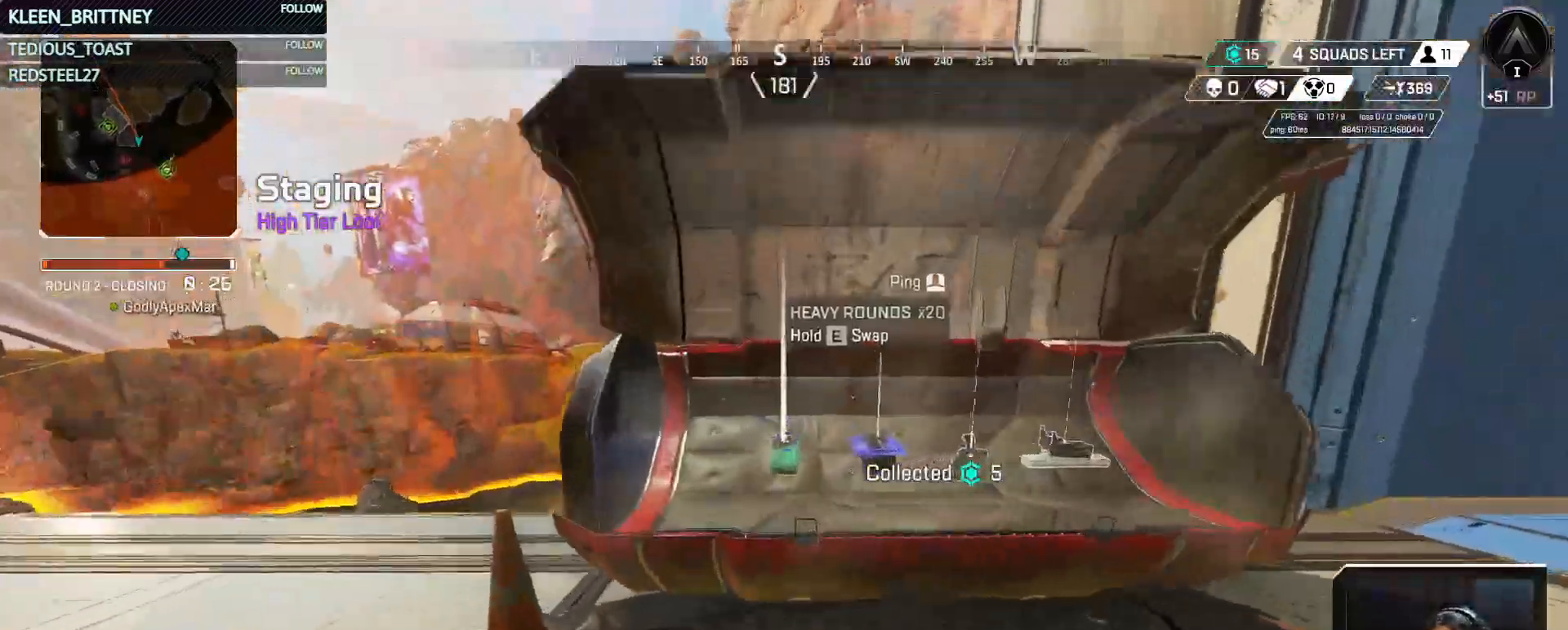
{"keys": ["w"], "mouse": [], "events": [[150, "w", "up"], [467, "w", "down"]]}
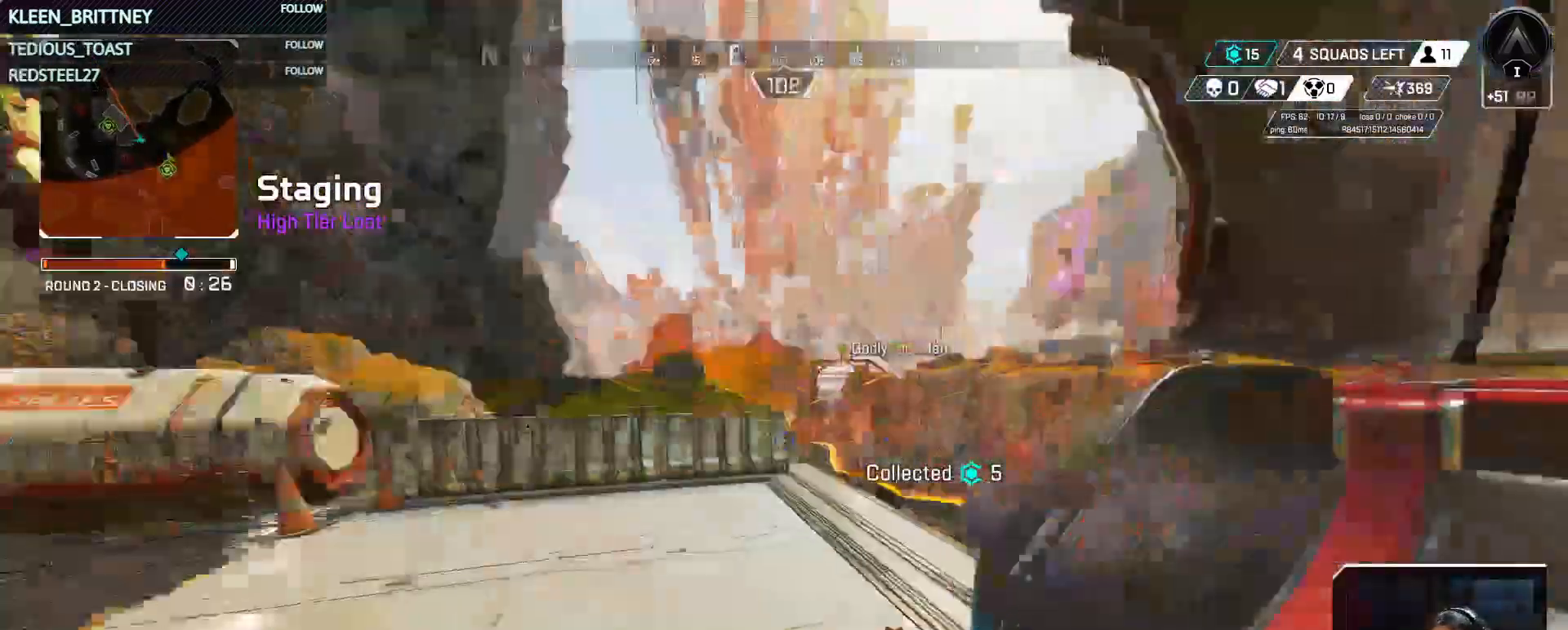
{"keys": ["w"], "mouse": [], "events": [[67, "shift", "down"], [167, "shift", "up"]]}
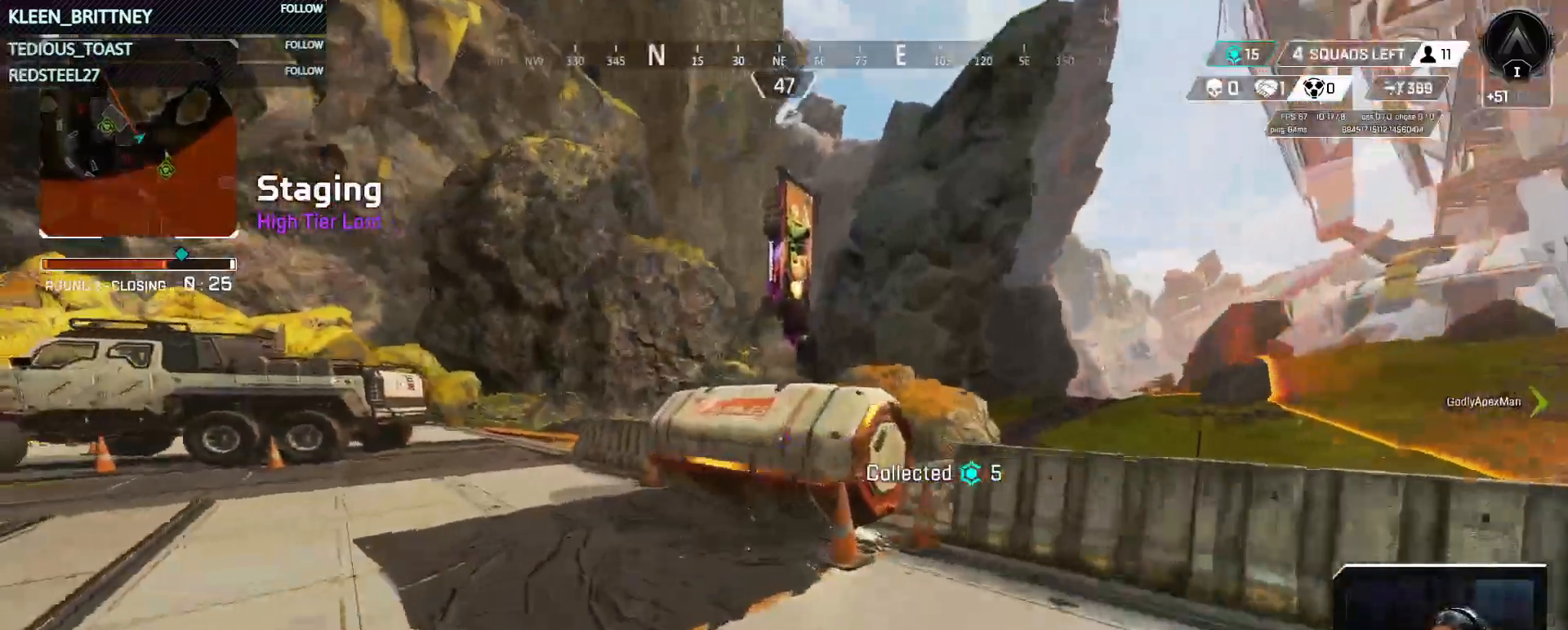
{"keys": ["a"], "mouse": [], "events": [[417, "e", "down"], [500, "a", "down"], [500, "e", "up"], [500, "w", "up"]]}
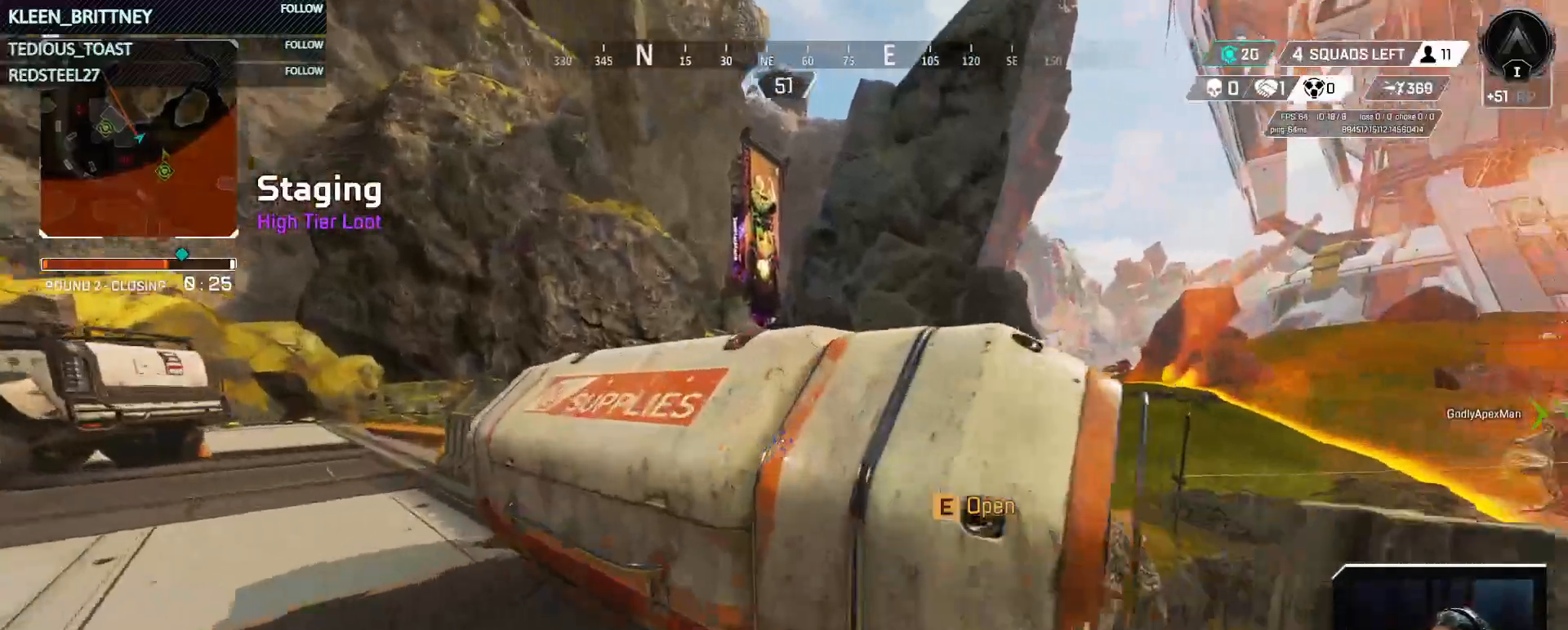
{"keys": [], "mouse": [], "events": [[83, "s", "down"], [283, "a", "up"], [467, "s", "up"]]}
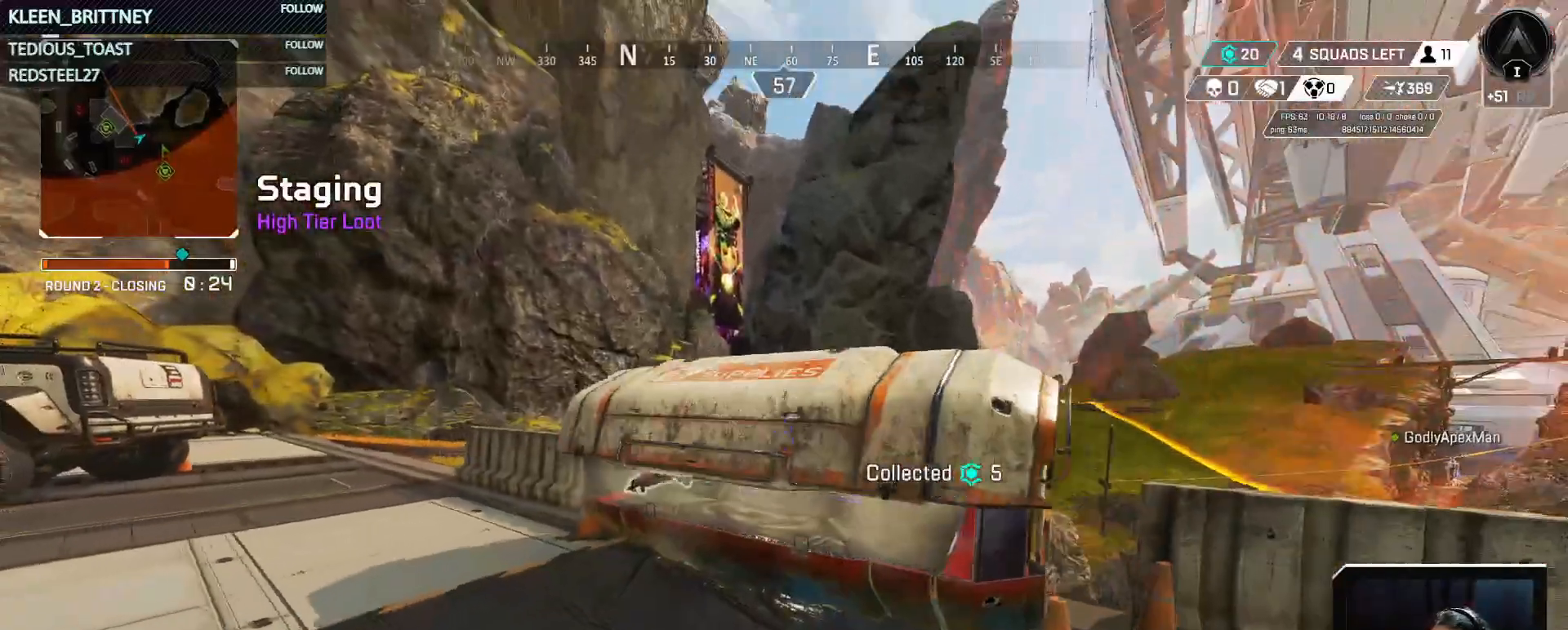
{"keys": [], "mouse": [], "events": [[200, "w", "down"], [483, "w", "up"]]}
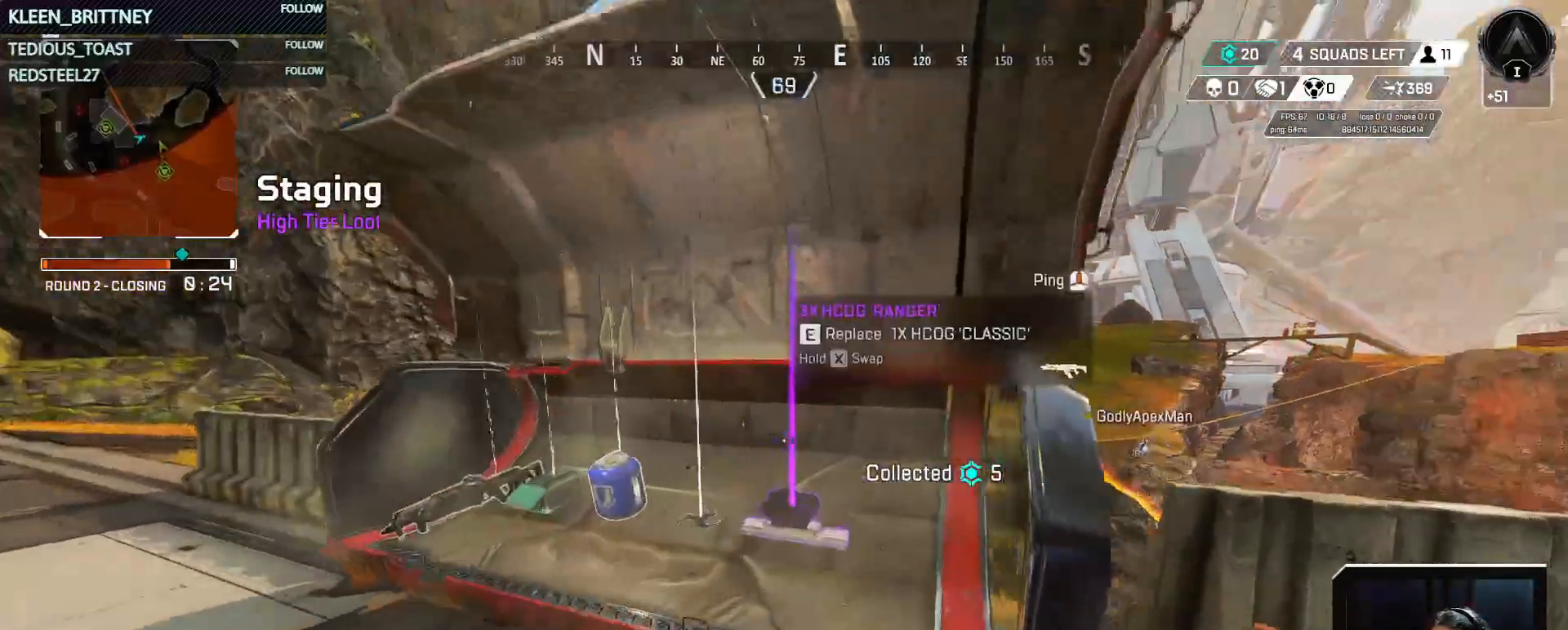
{"keys": [], "mouse": [], "events": []}
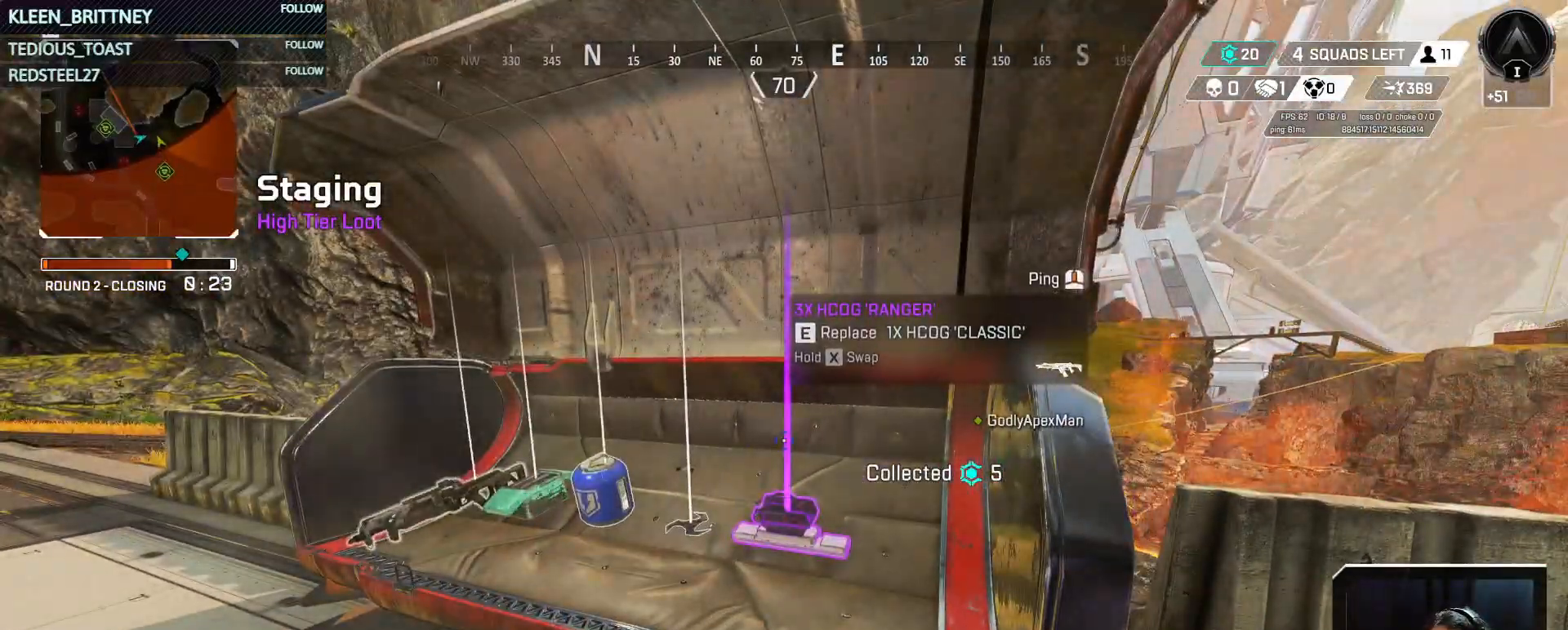
{"keys": [], "mouse": [], "events": [[333, "2", "down"], [417, "2", "up"]]}
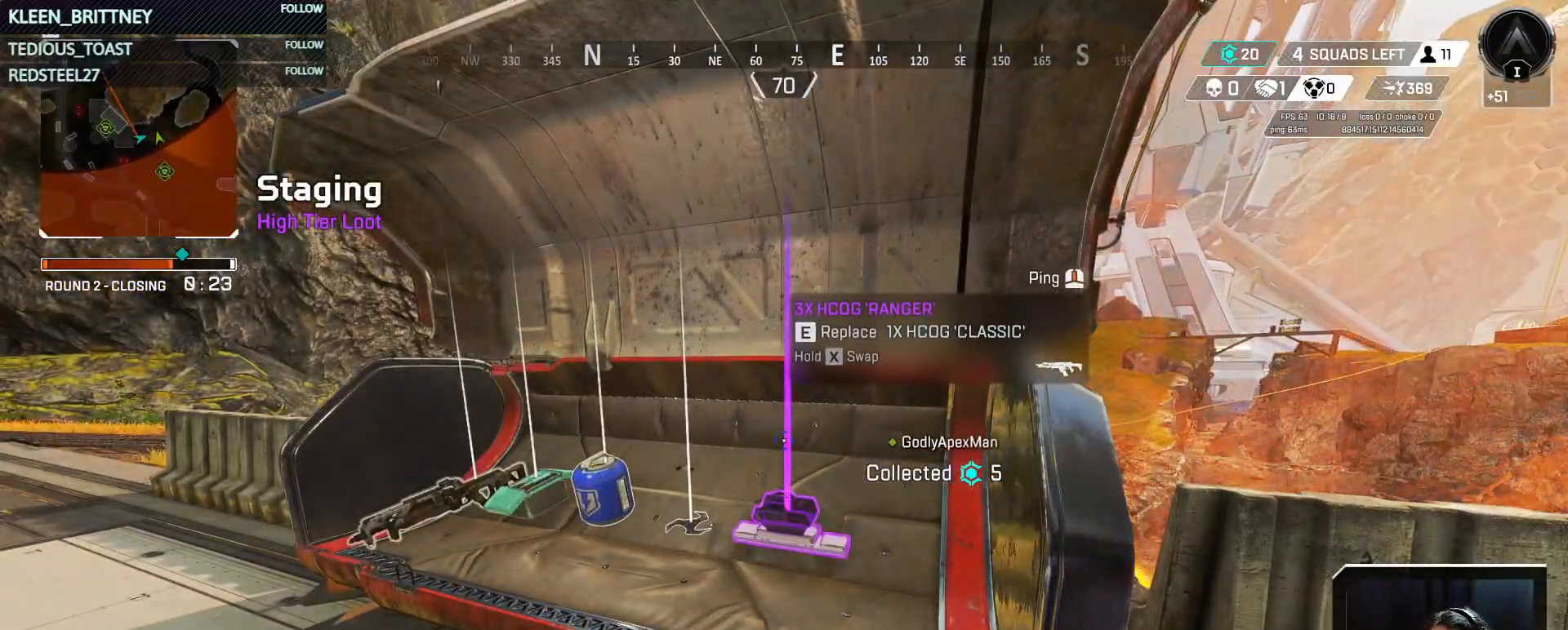
{"keys": [], "mouse": [], "events": [[117, "1", "down"], [250, "1", "up"], [450, "e", "down"], [483, "e", "up"]]}
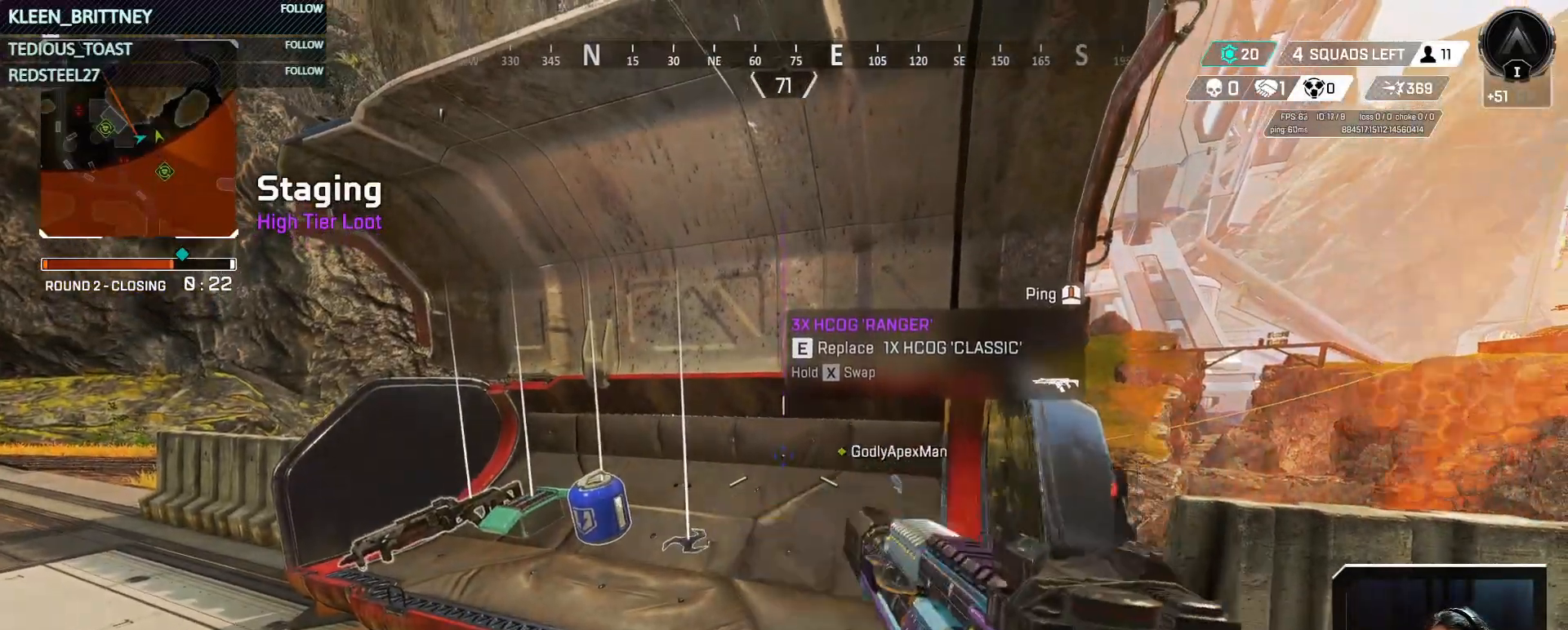
{"keys": ["shift", "w"], "mouse": [], "events": [[183, "a", "down"], [350, "w", "down"], [500, "a", "up"], [500, "shift", "down"]]}
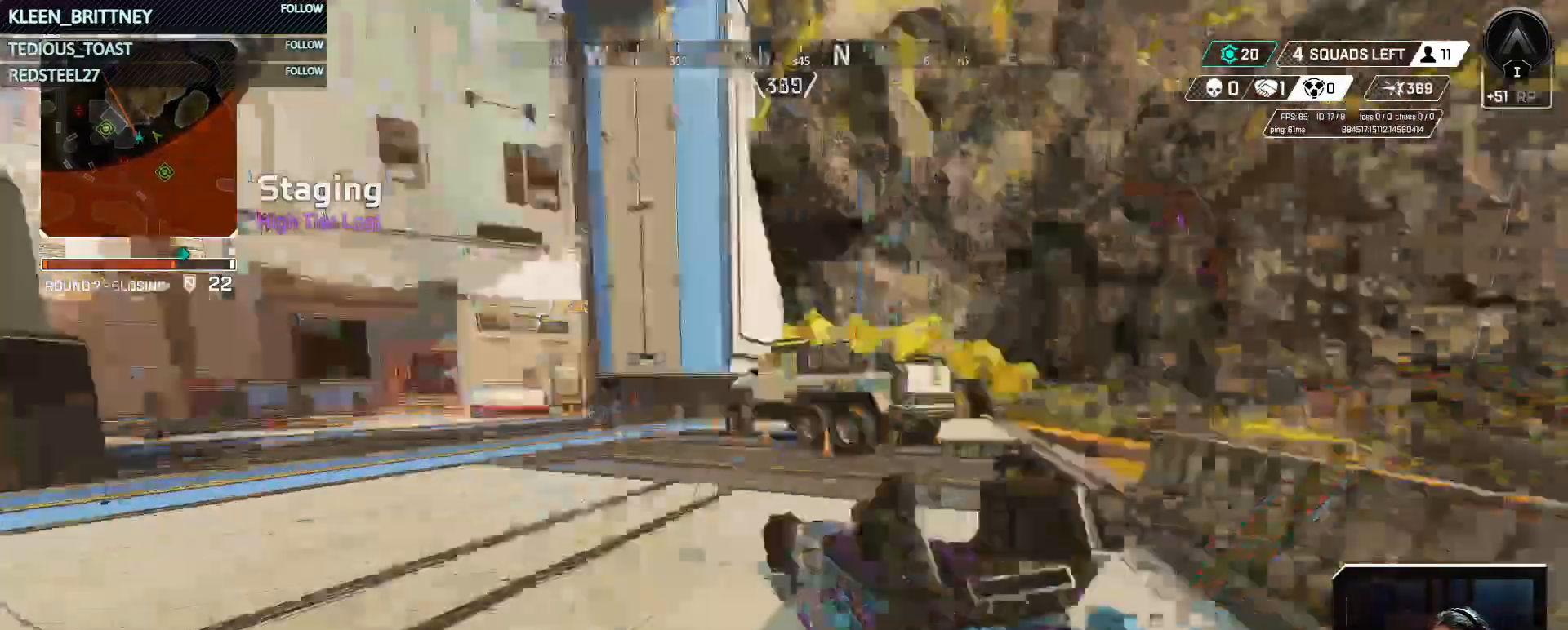
{"keys": ["w"], "mouse": [], "events": [[100, "shift", "up"], [167, "3", "down"], [300, "3", "up"]]}
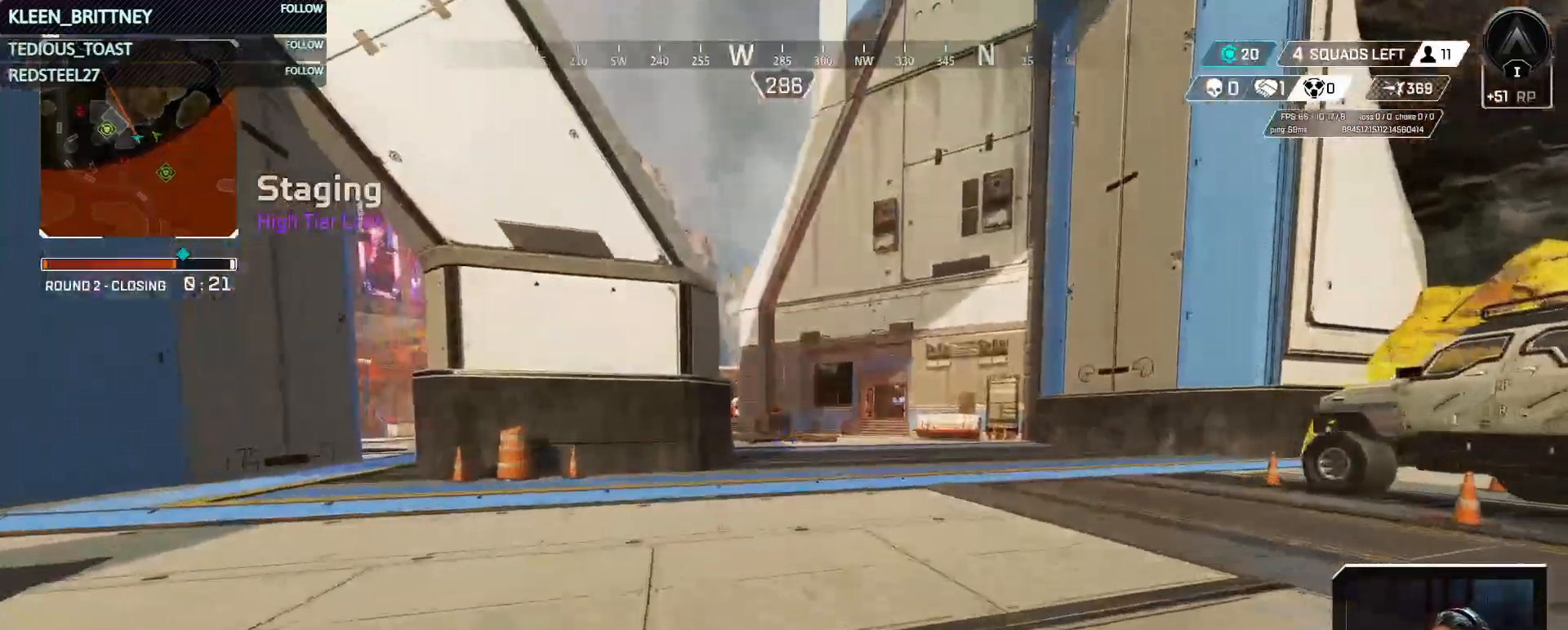
{"keys": ["w"], "mouse": [], "events": []}
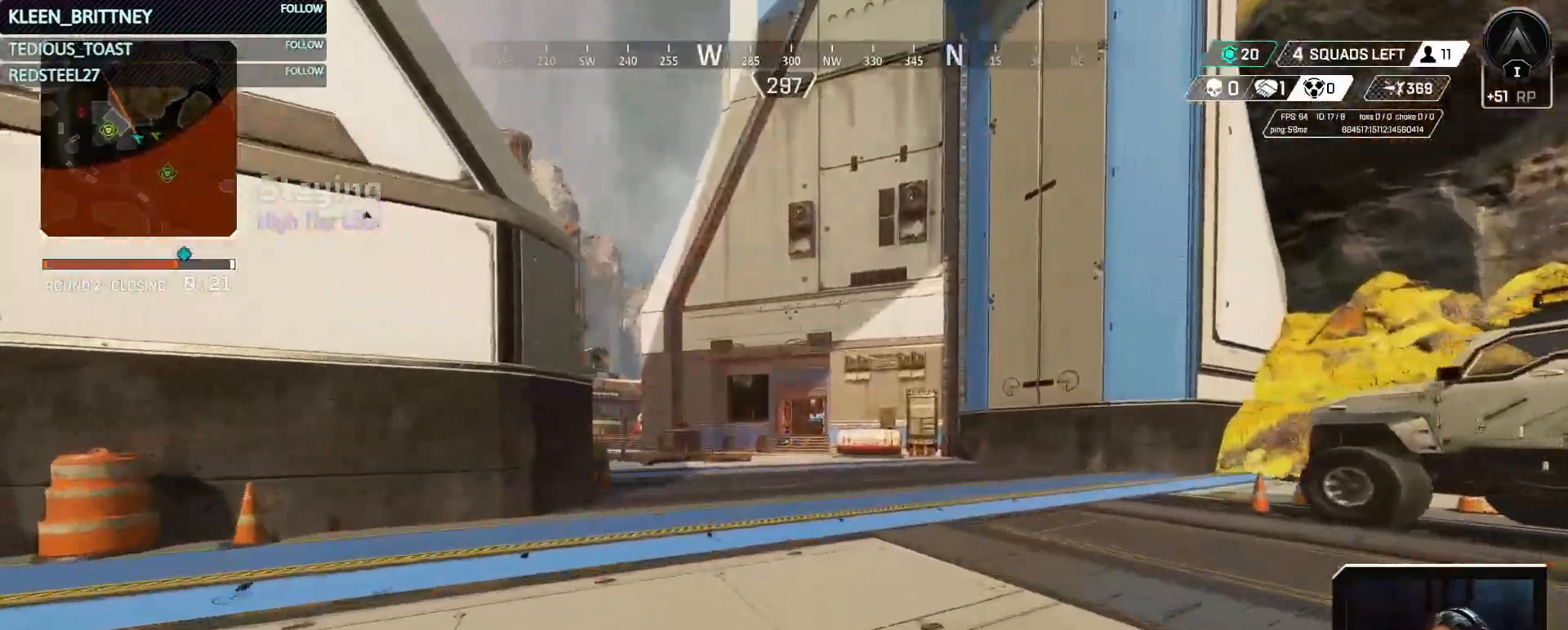
{"keys": ["ctrl", "w"], "mouse": [], "events": [[333, "ctrl", "down"]]}
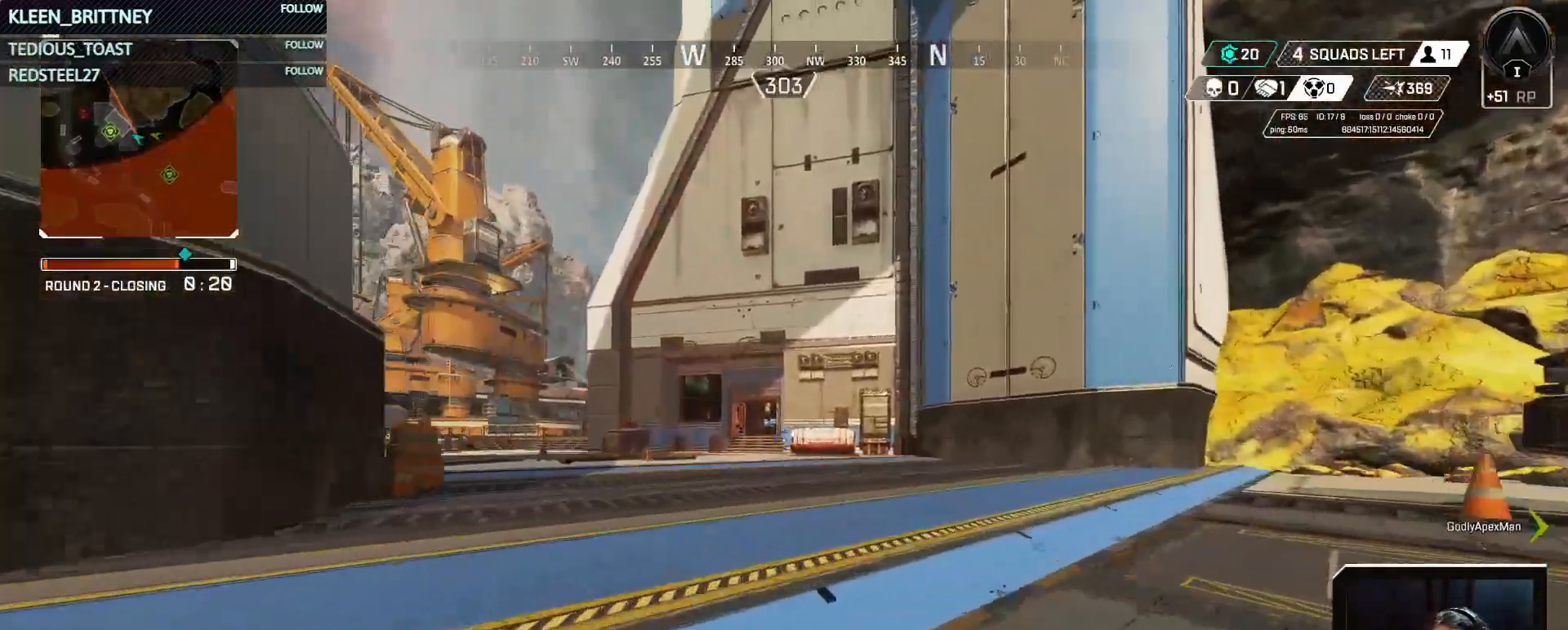
{"keys": ["ctrl", "w"], "mouse": [], "events": [[200, "space", "down"], [383, "space", "up"]]}
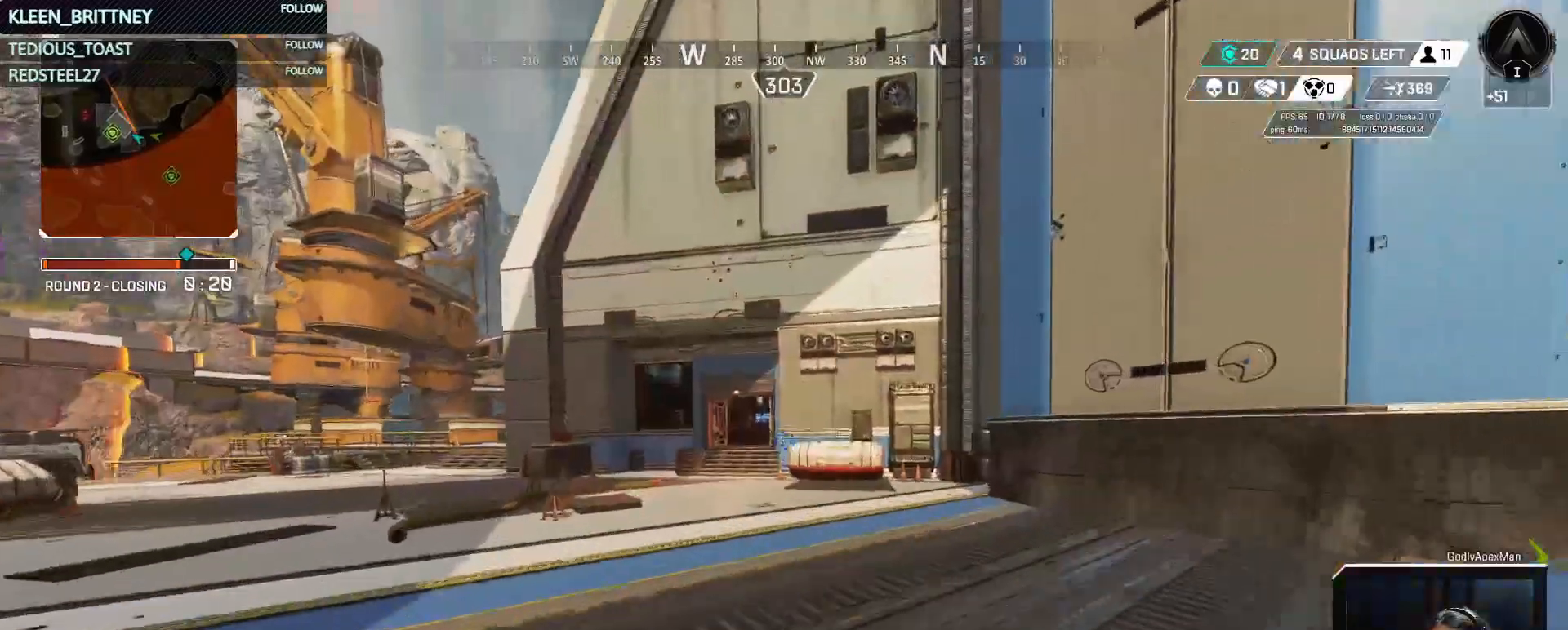
{"keys": ["w"], "mouse": [], "events": [[83, "ctrl", "up"]]}
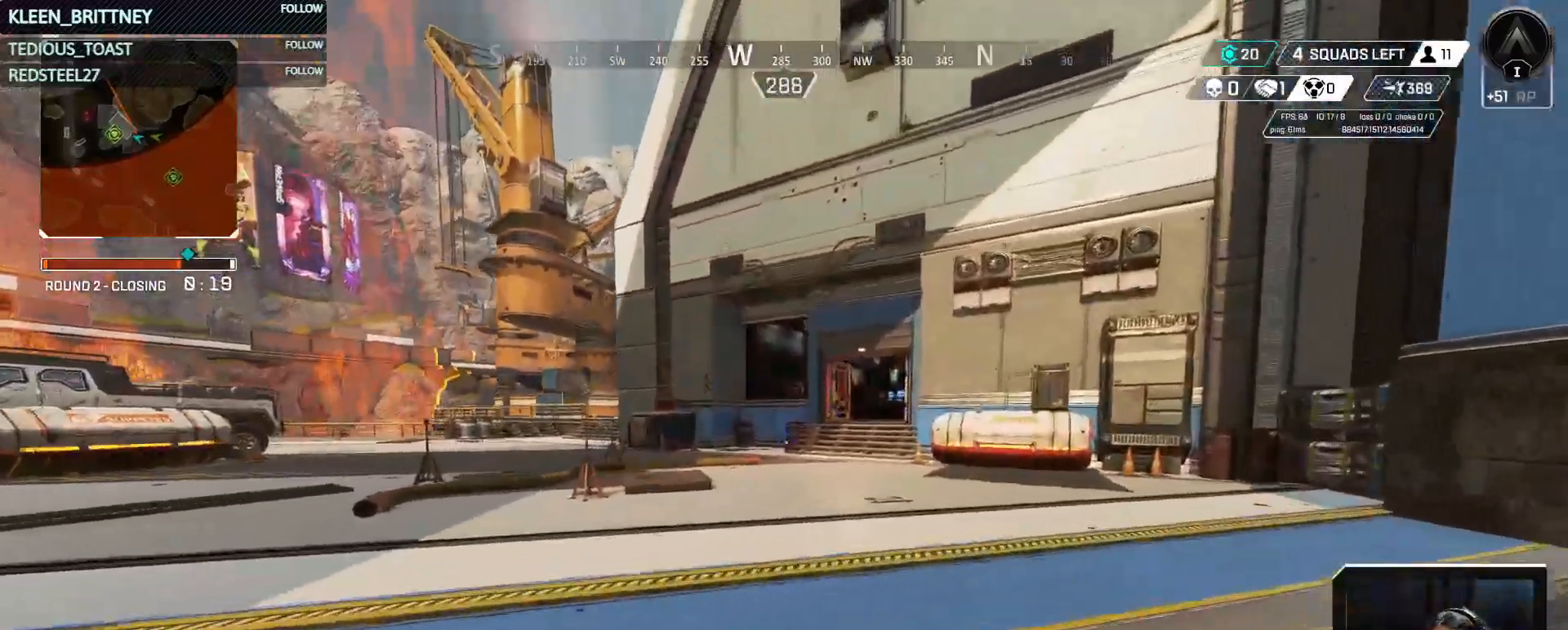
{"keys": ["w"], "mouse": [], "events": []}
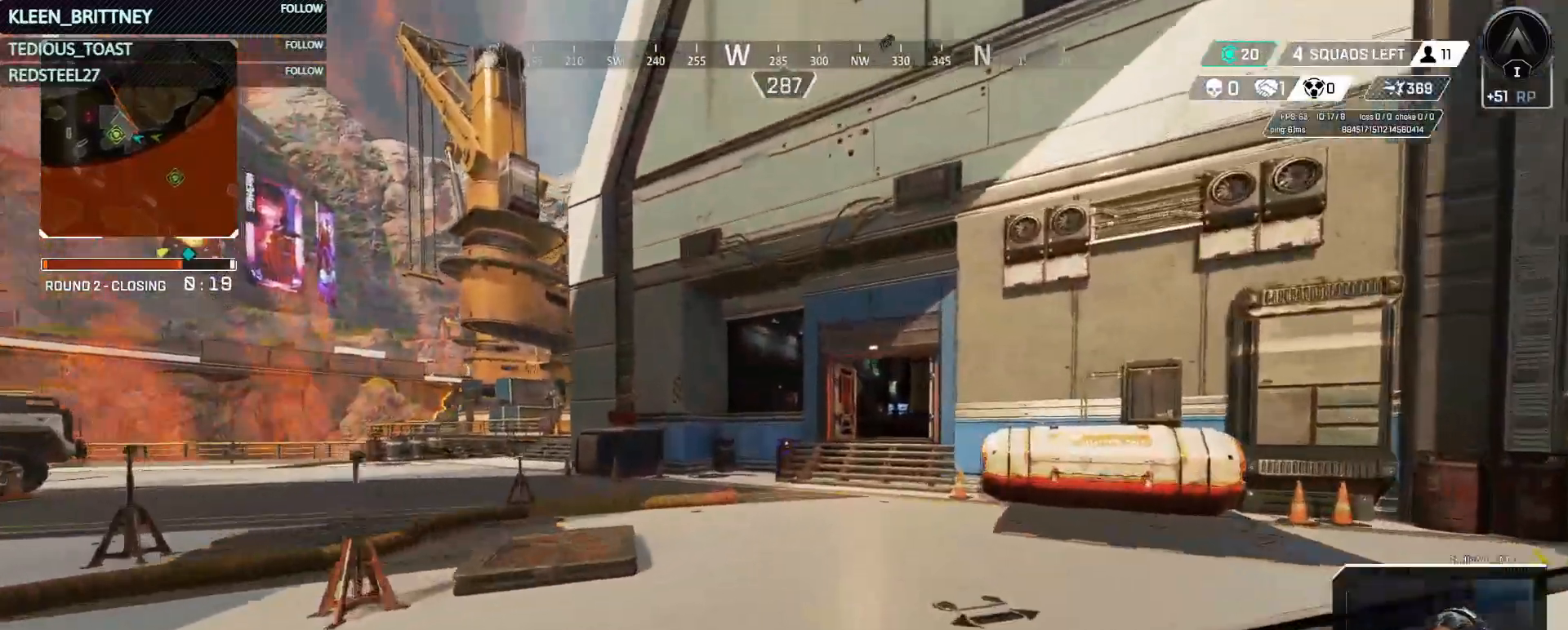
{"keys": ["w"], "mouse": [], "events": []}
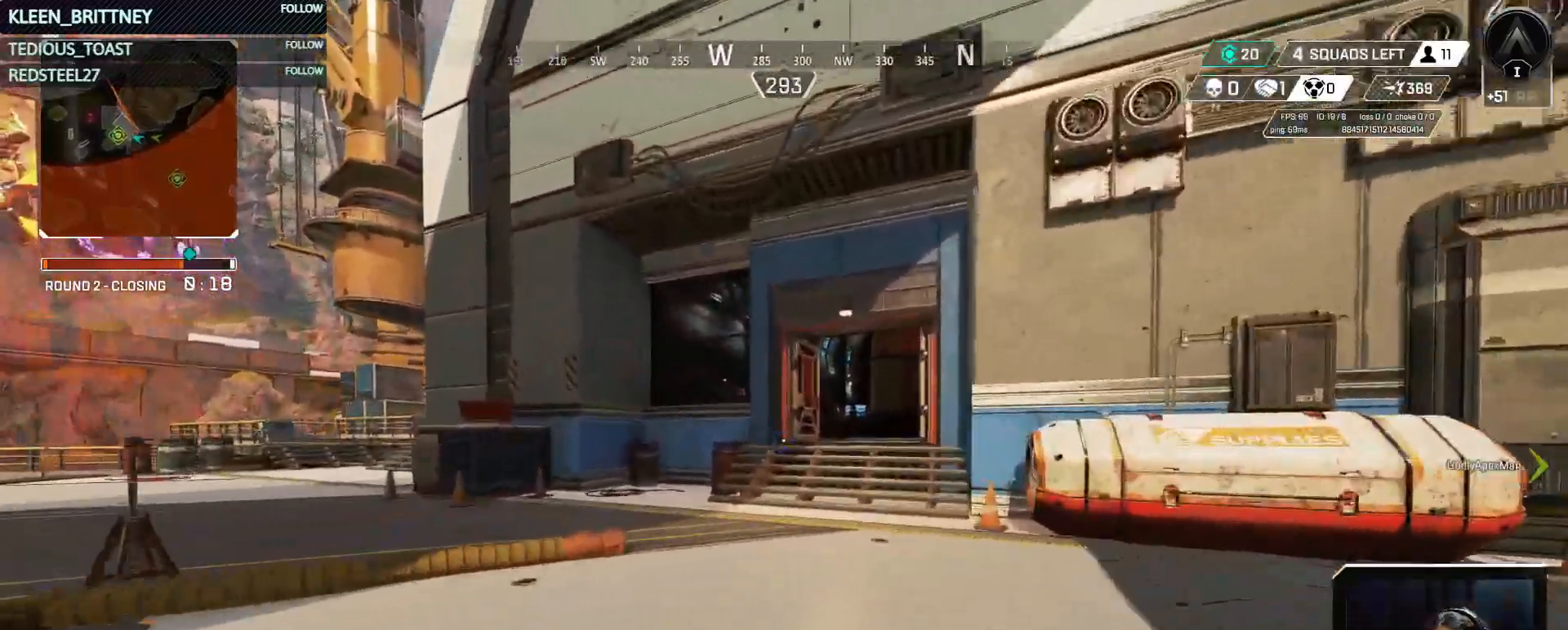
{"keys": ["w"], "mouse": [], "events": []}
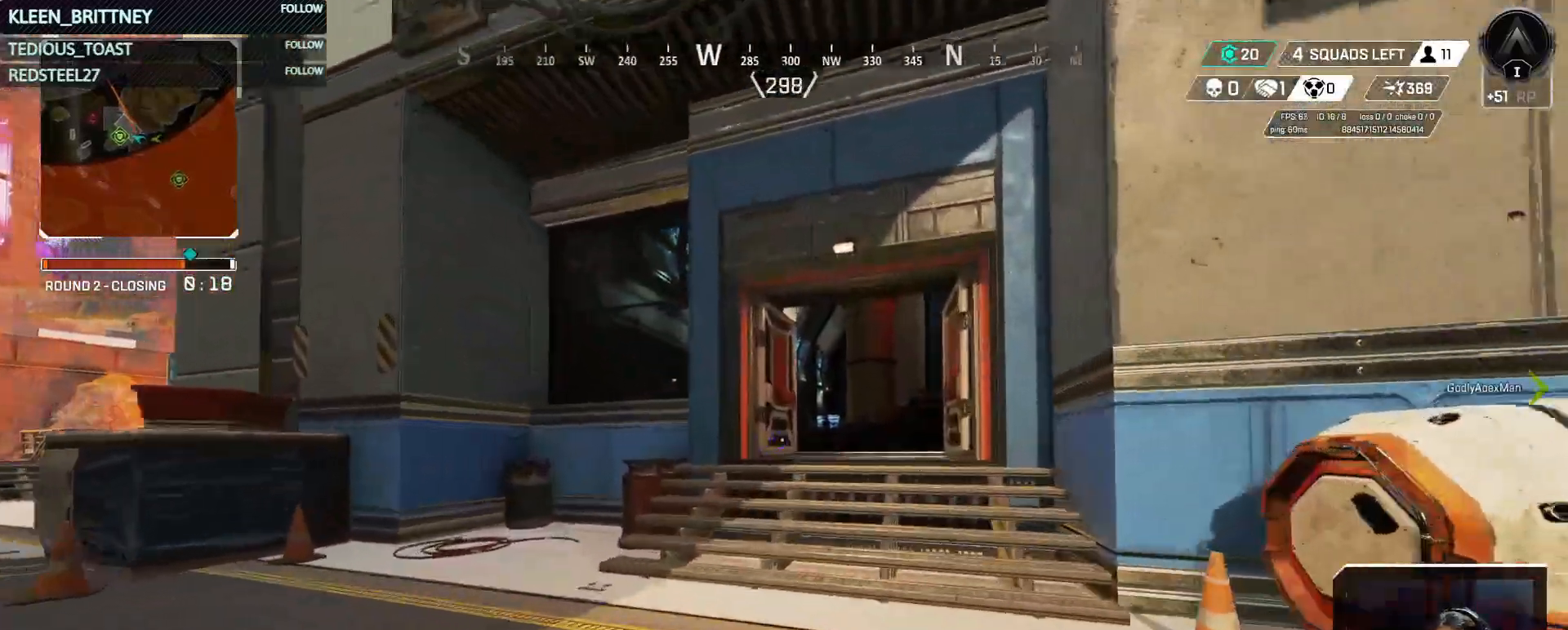
{"keys": ["w"], "mouse": [], "events": []}
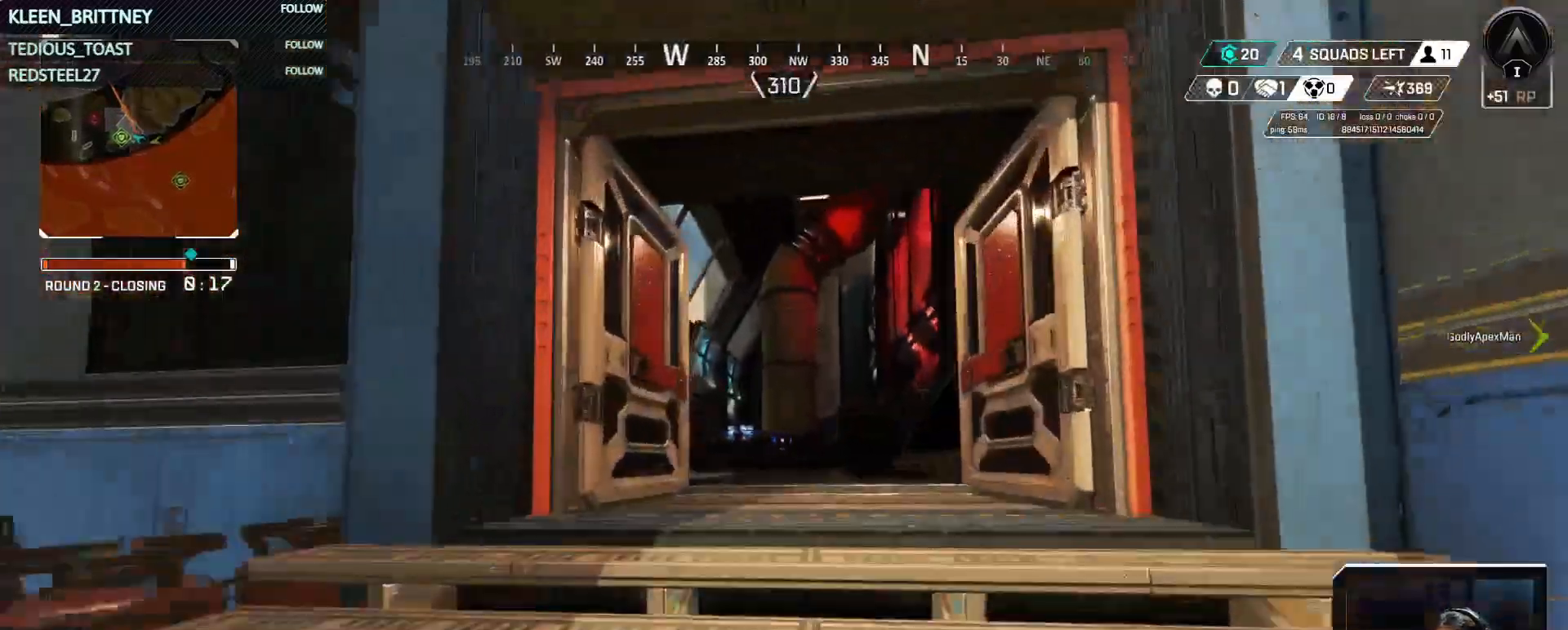
{"keys": ["w"], "mouse": [], "events": []}
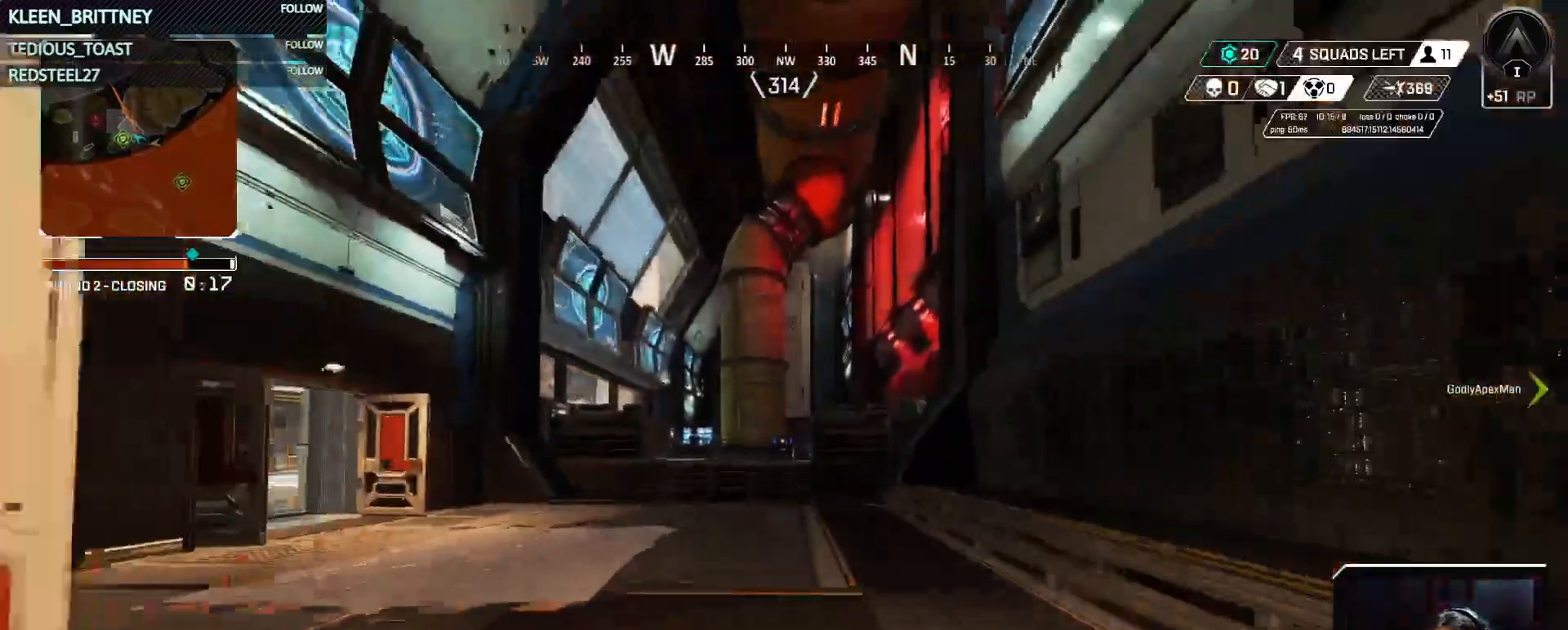
{"keys": ["w"], "mouse": [], "events": []}